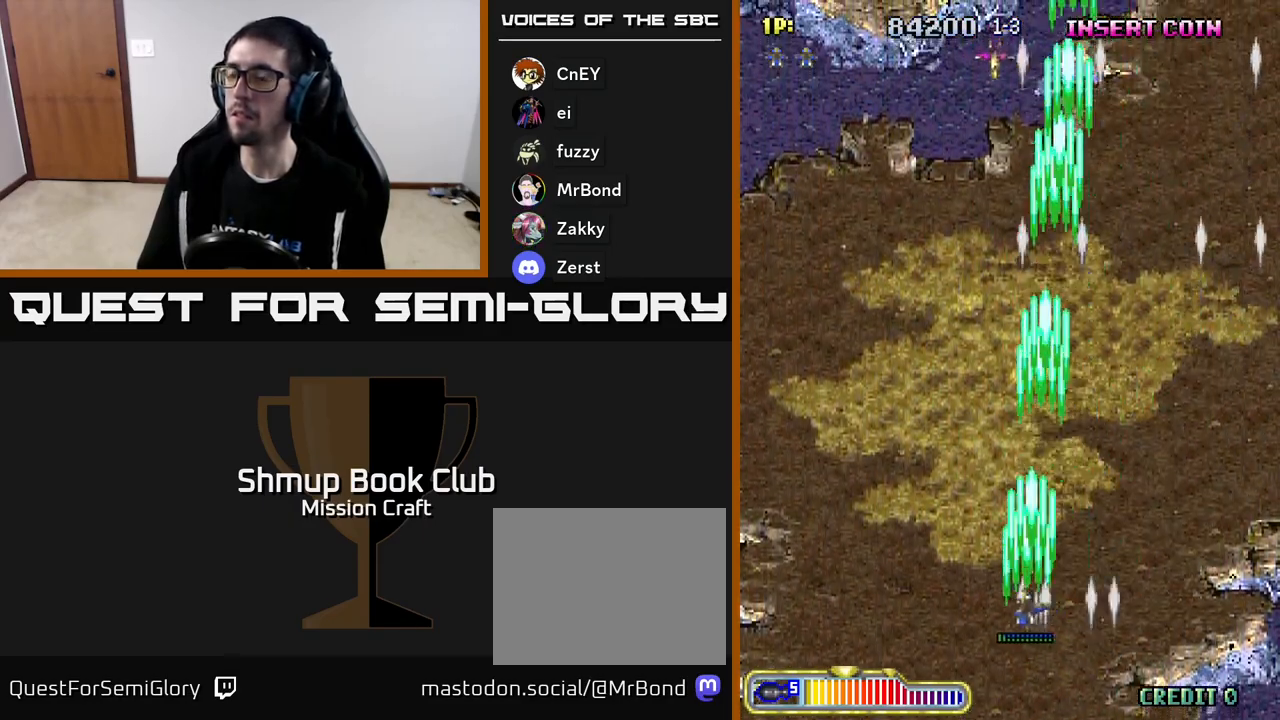
Gameplay with a controller (Xbox layout); each line is a JSON object with the inputs held at the frame after it. "events" lists button and stick changes between this image and that frame as [ms after this image, input, new state], when the widget could be followed in between. Not read: right_stick.
{"buttons": ["R2"], "left_stick": "center", "events": [[483, "DPAD_LEFT", "up"]]}
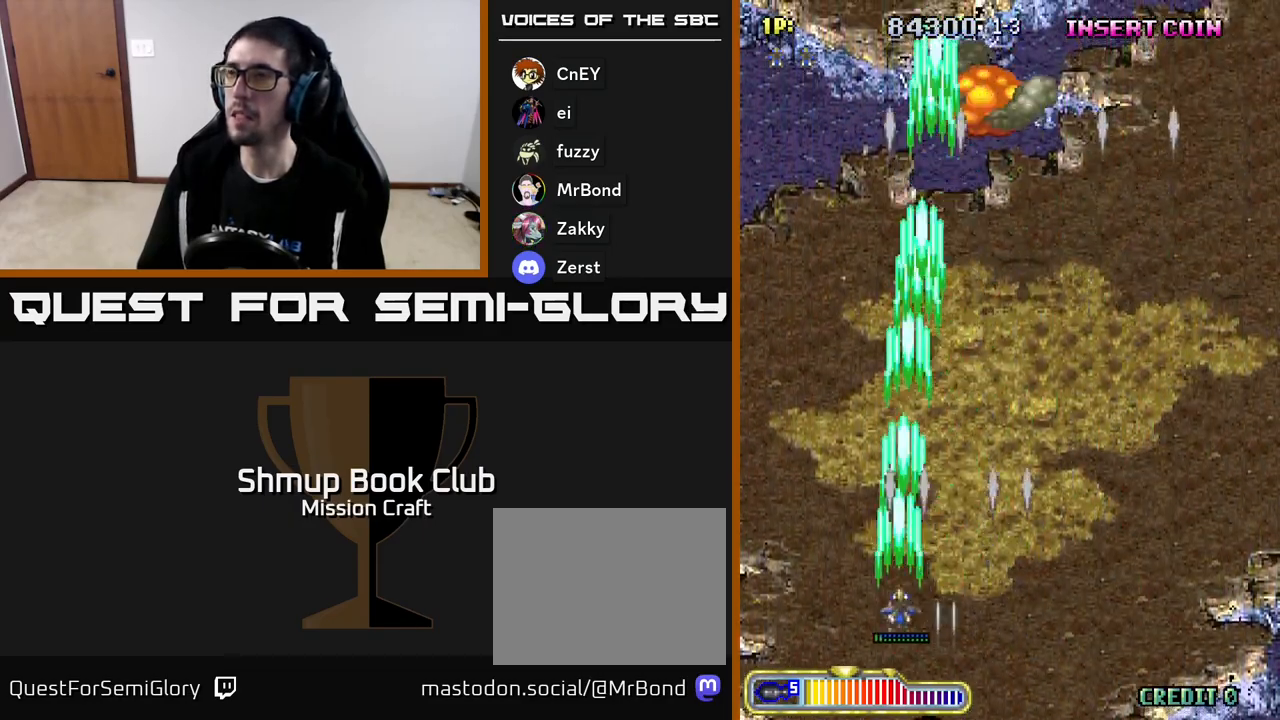
{"buttons": ["R2", "DPAD_RIGHT"], "left_stick": "center", "events": [[17, "DPAD_RIGHT", "down"]]}
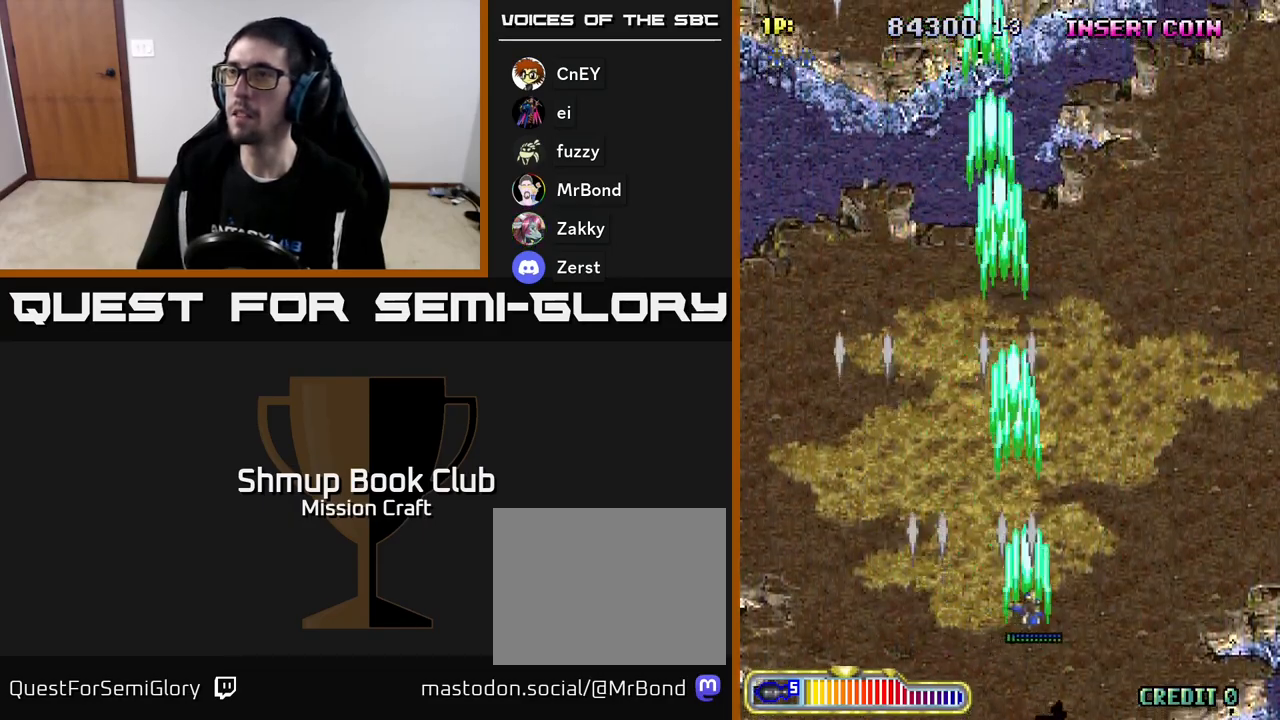
{"buttons": ["R2", "DPAD_RIGHT"], "left_stick": "center", "events": []}
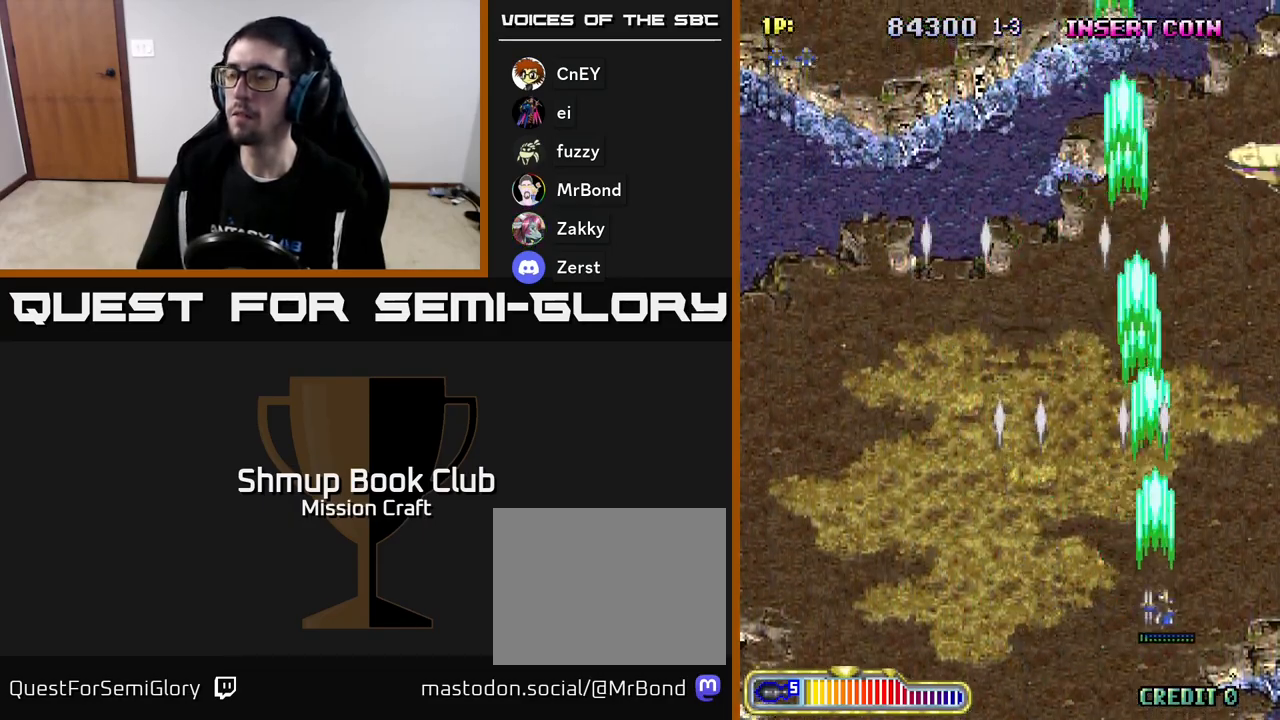
{"buttons": ["R2", "DPAD_UP", "DPAD_RIGHT"], "left_stick": "center", "events": [[167, "DPAD_RIGHT", "up"], [233, "DPAD_LEFT", "down"], [417, "DPAD_LEFT", "up"], [433, "DPAD_RIGHT", "down"], [500, "DPAD_UP", "down"]]}
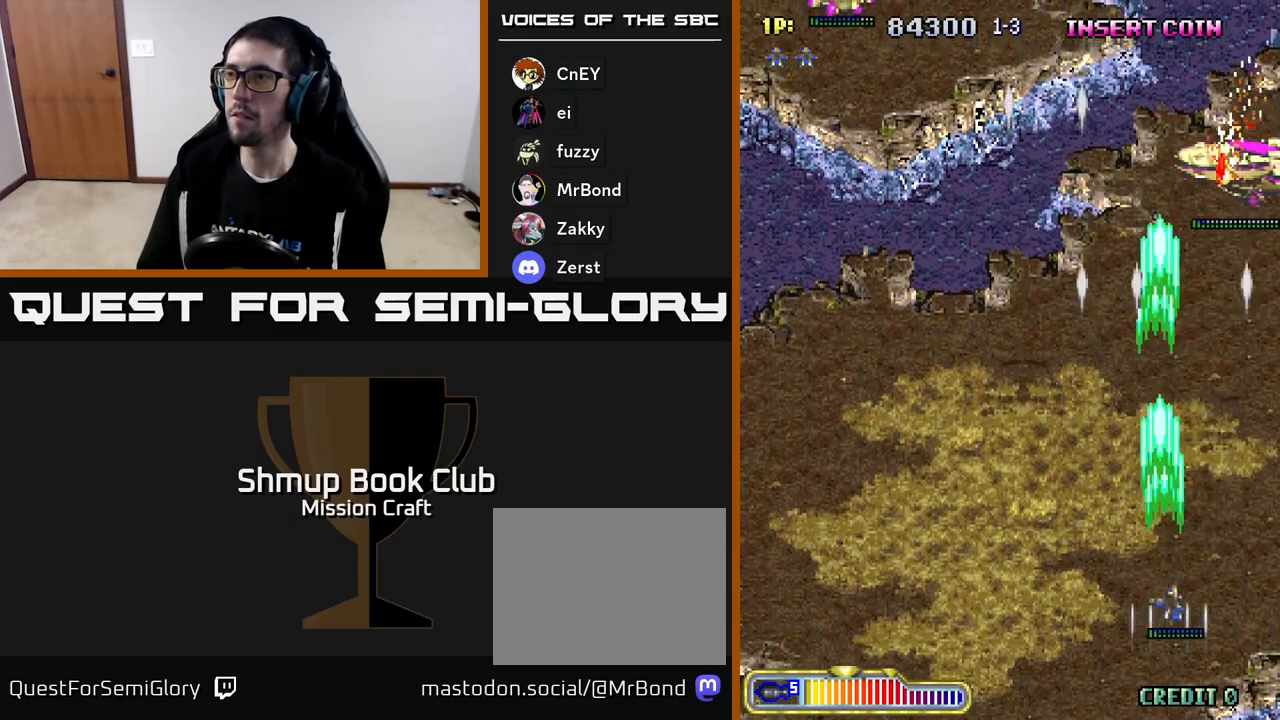
{"buttons": ["R2", "DPAD_LEFT"], "left_stick": "center", "events": [[50, "DPAD_RIGHT", "up"], [283, "DPAD_LEFT", "down"], [317, "DPAD_UP", "up"]]}
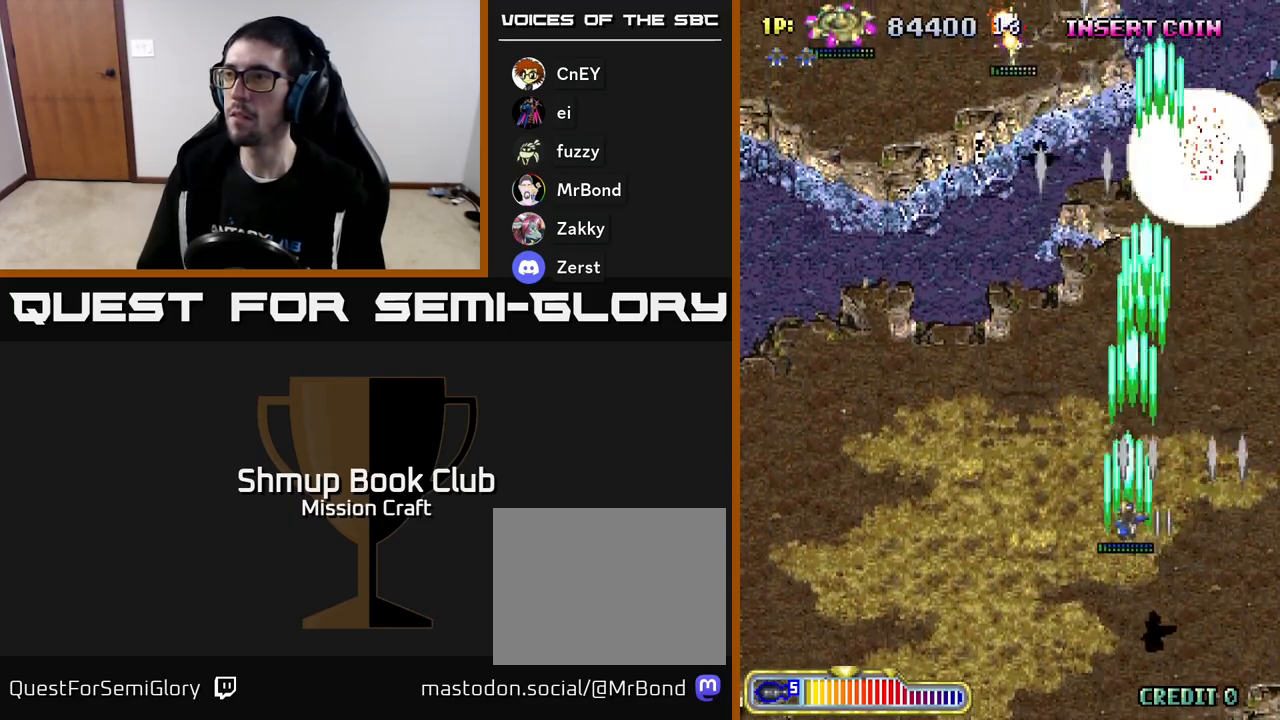
{"buttons": ["R2", "DPAD_LEFT"], "left_stick": "center", "events": []}
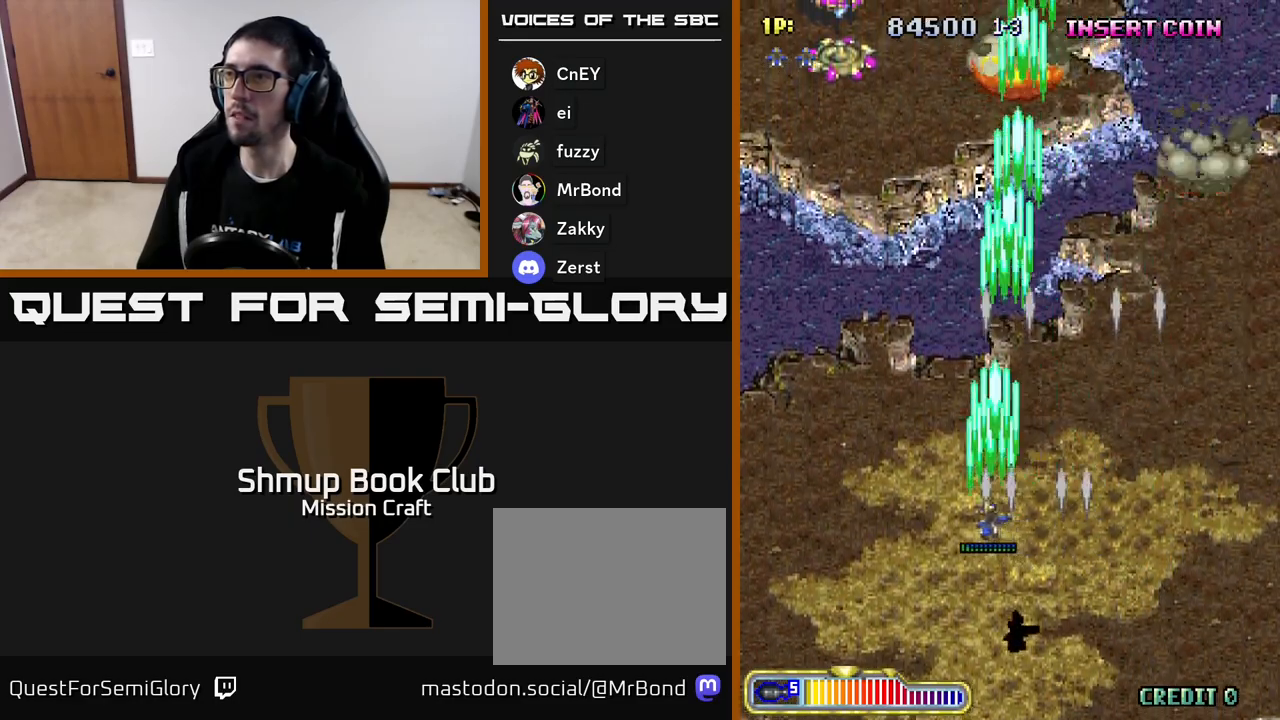
{"buttons": ["R2", "DPAD_LEFT"], "left_stick": "center", "events": []}
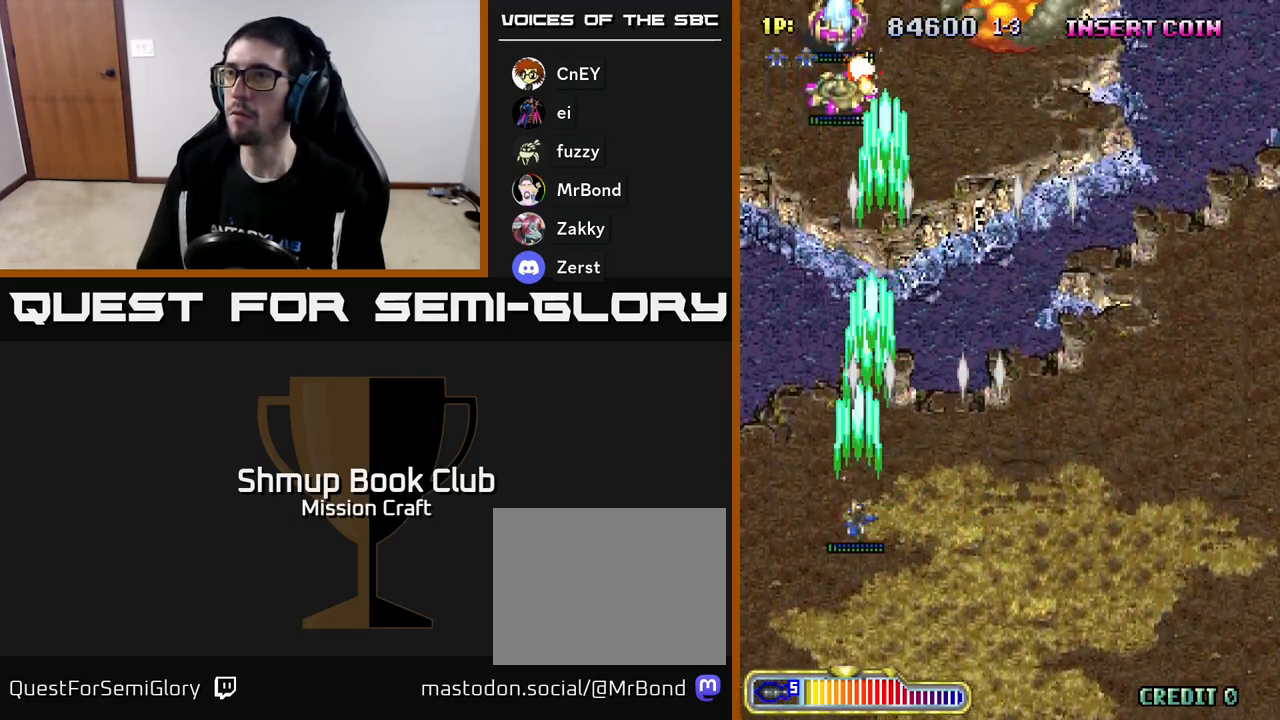
{"buttons": ["R2"], "left_stick": "center", "events": [[67, "DPAD_LEFT", "up"]]}
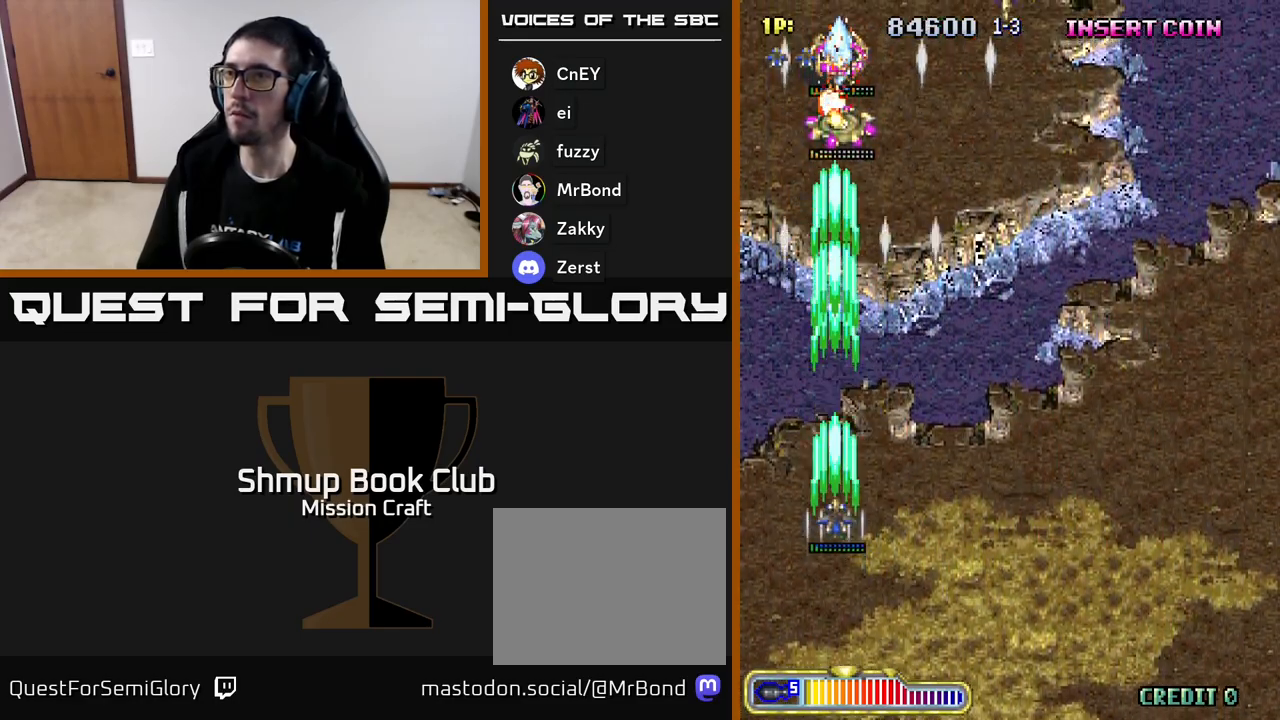
{"buttons": ["R2"], "left_stick": "center", "events": []}
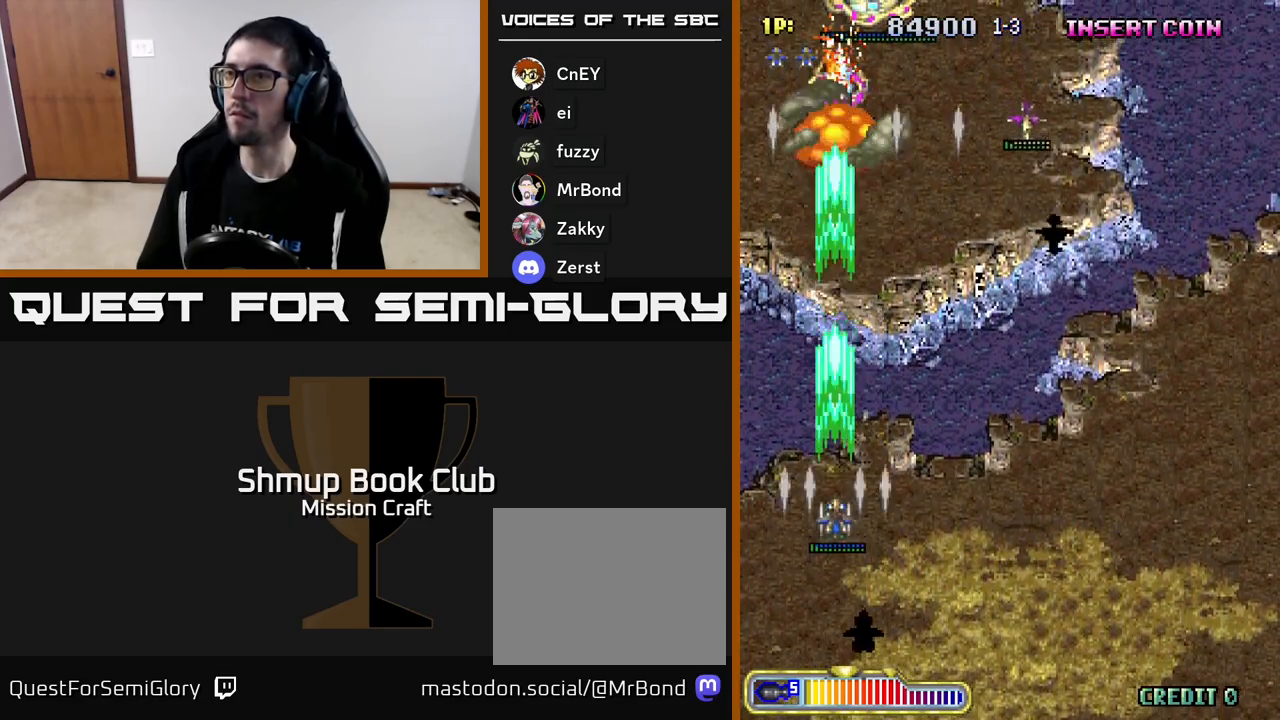
{"buttons": ["R2", "DPAD_RIGHT"], "left_stick": "center", "events": [[33, "DPAD_DOWN", "down"], [150, "DPAD_RIGHT", "down"], [233, "DPAD_DOWN", "up"]]}
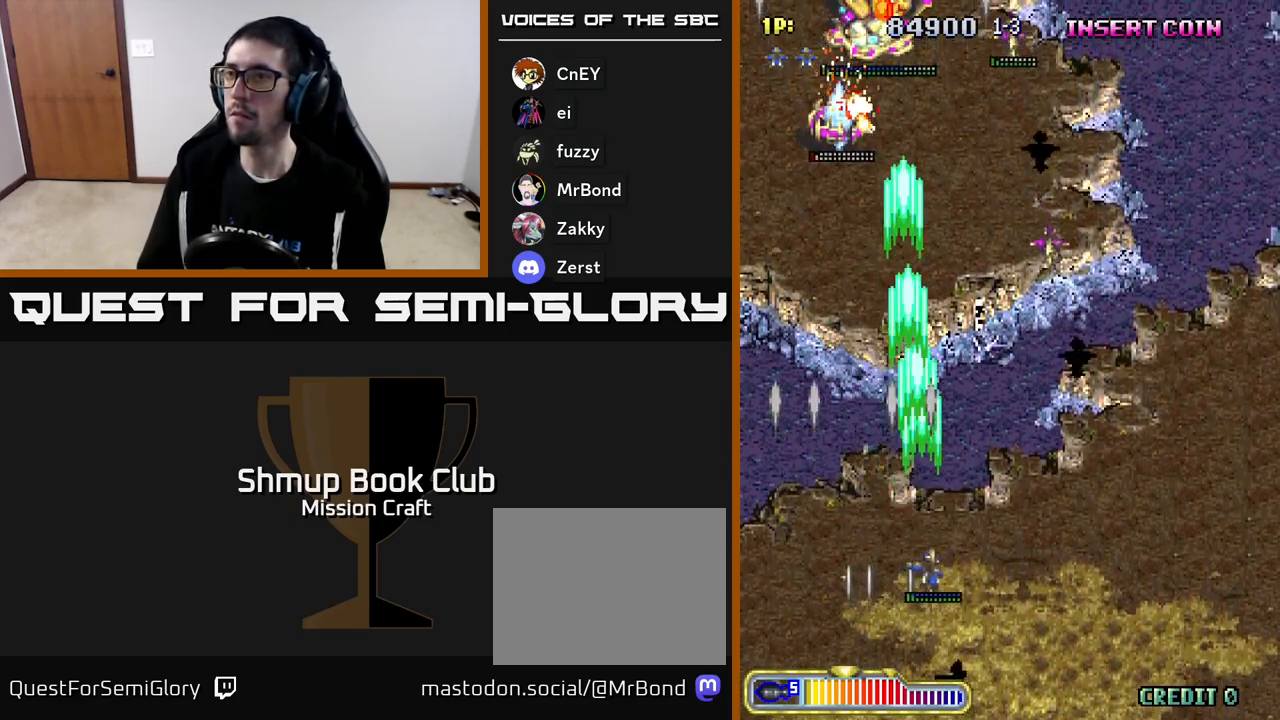
{"buttons": ["R2", "DPAD_RIGHT"], "left_stick": "center", "events": []}
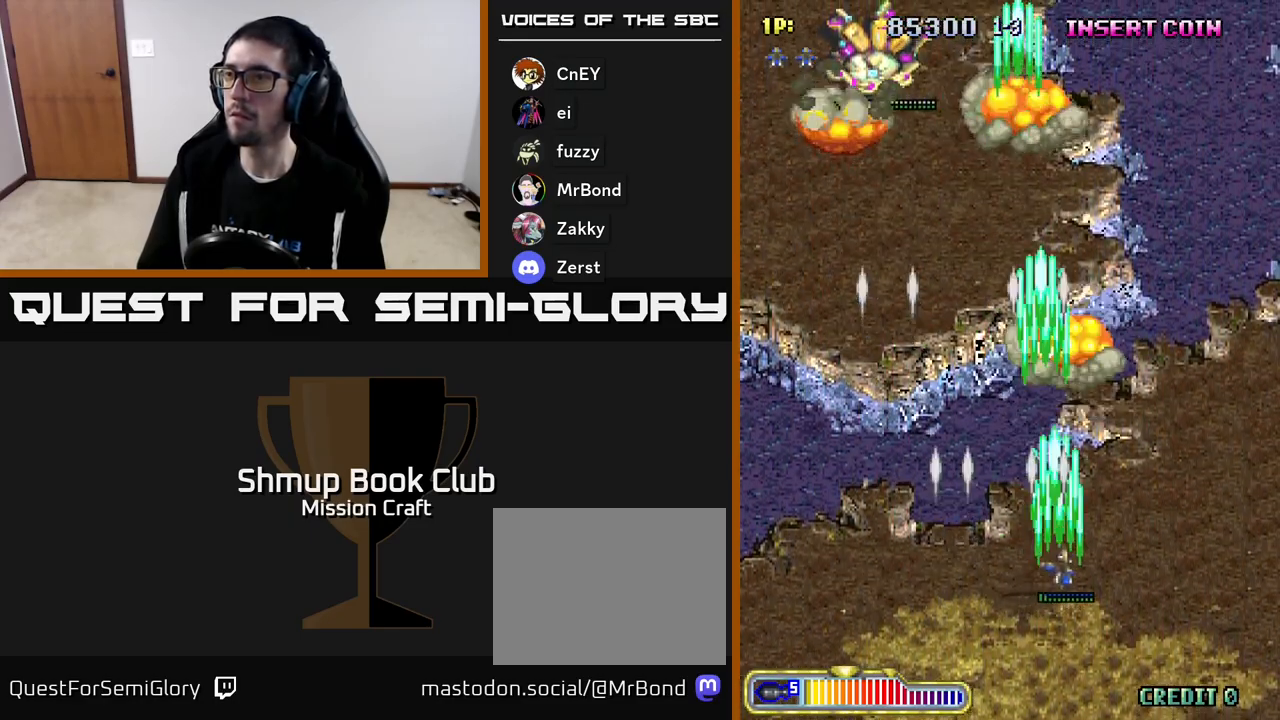
{"buttons": ["R2", "DPAD_LEFT"], "left_stick": "center", "events": [[50, "DPAD_DOWN", "down"], [67, "DPAD_RIGHT", "up"], [100, "DPAD_LEFT", "down"], [150, "DPAD_DOWN", "up"]]}
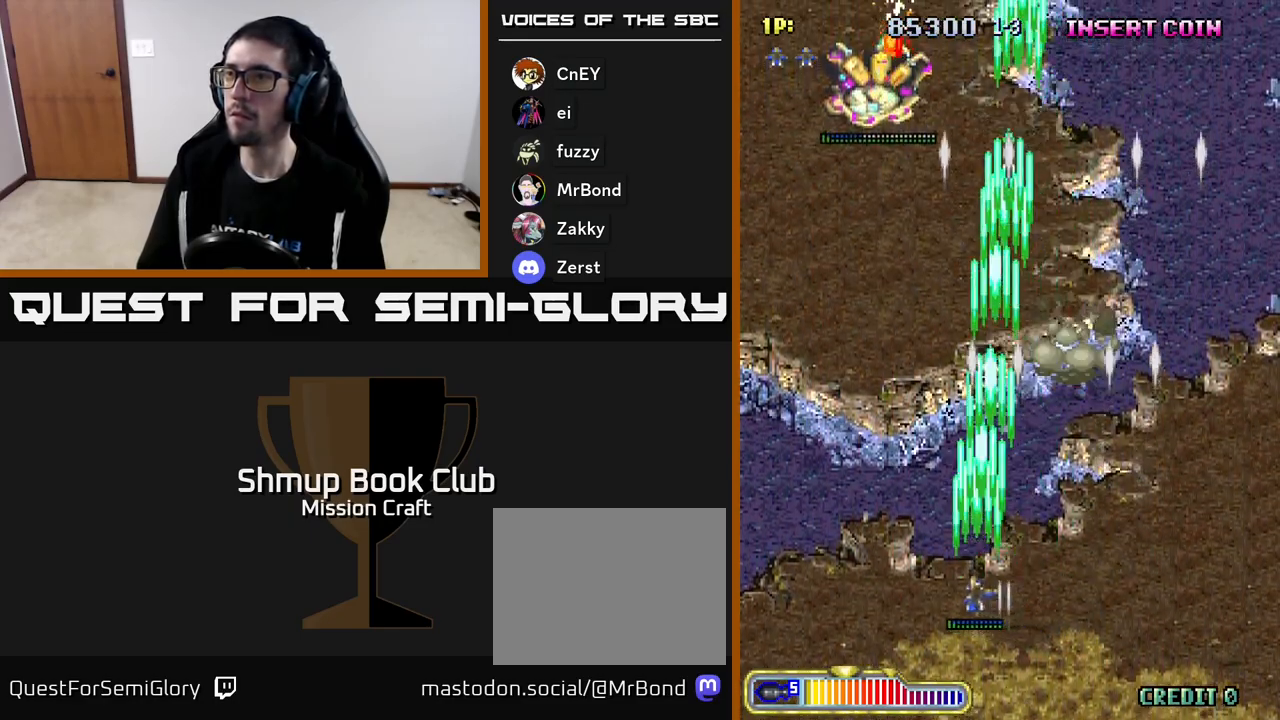
{"buttons": ["R2", "DPAD_UP"], "left_stick": "center", "events": [[183, "DPAD_UP", "down"], [383, "DPAD_LEFT", "up"]]}
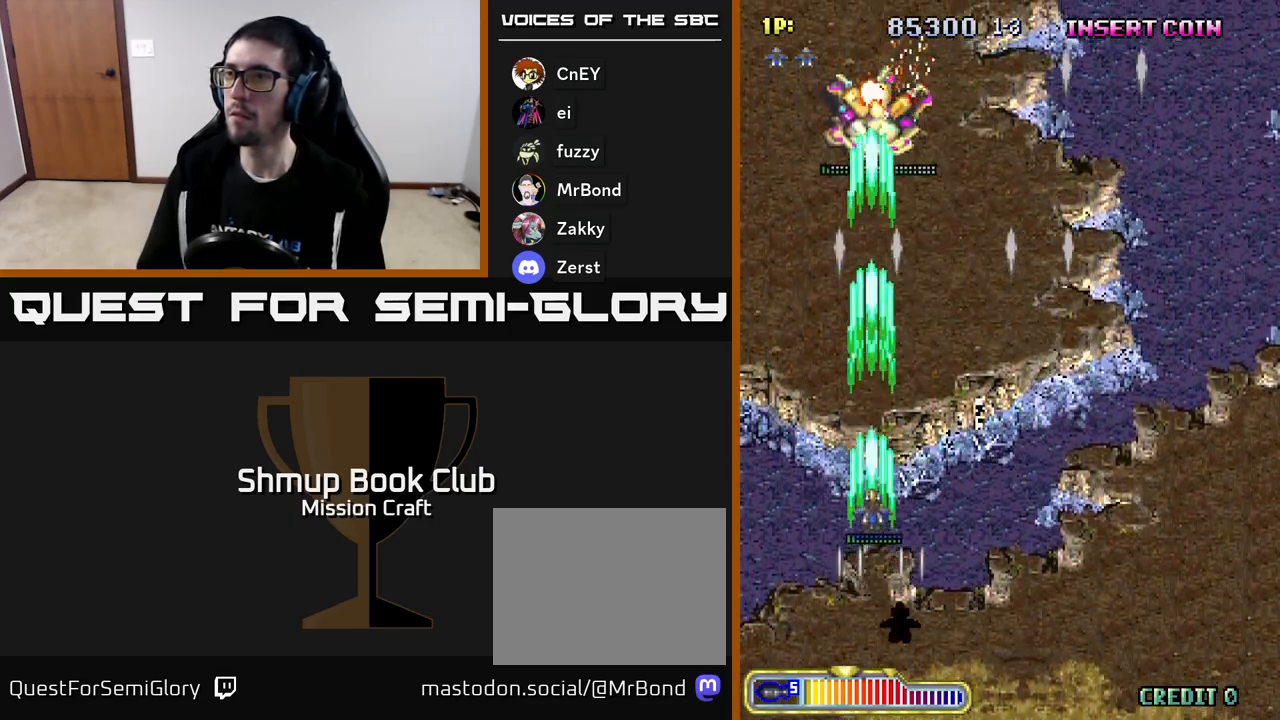
{"buttons": ["R2", "DPAD_RIGHT"], "left_stick": "center", "events": [[467, "DPAD_RIGHT", "down"], [483, "DPAD_UP", "up"]]}
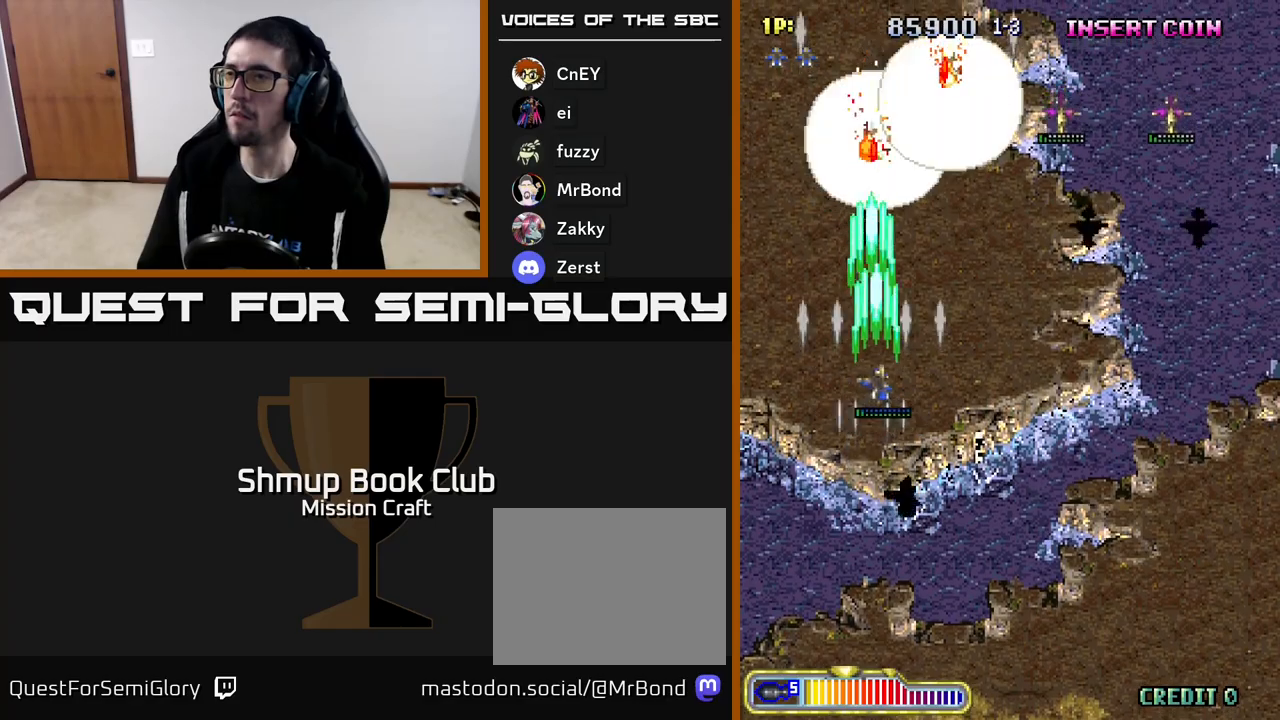
{"buttons": ["R2", "DPAD_RIGHT"], "left_stick": "center", "events": [[33, "DPAD_DOWN", "down"], [500, "DPAD_DOWN", "up"]]}
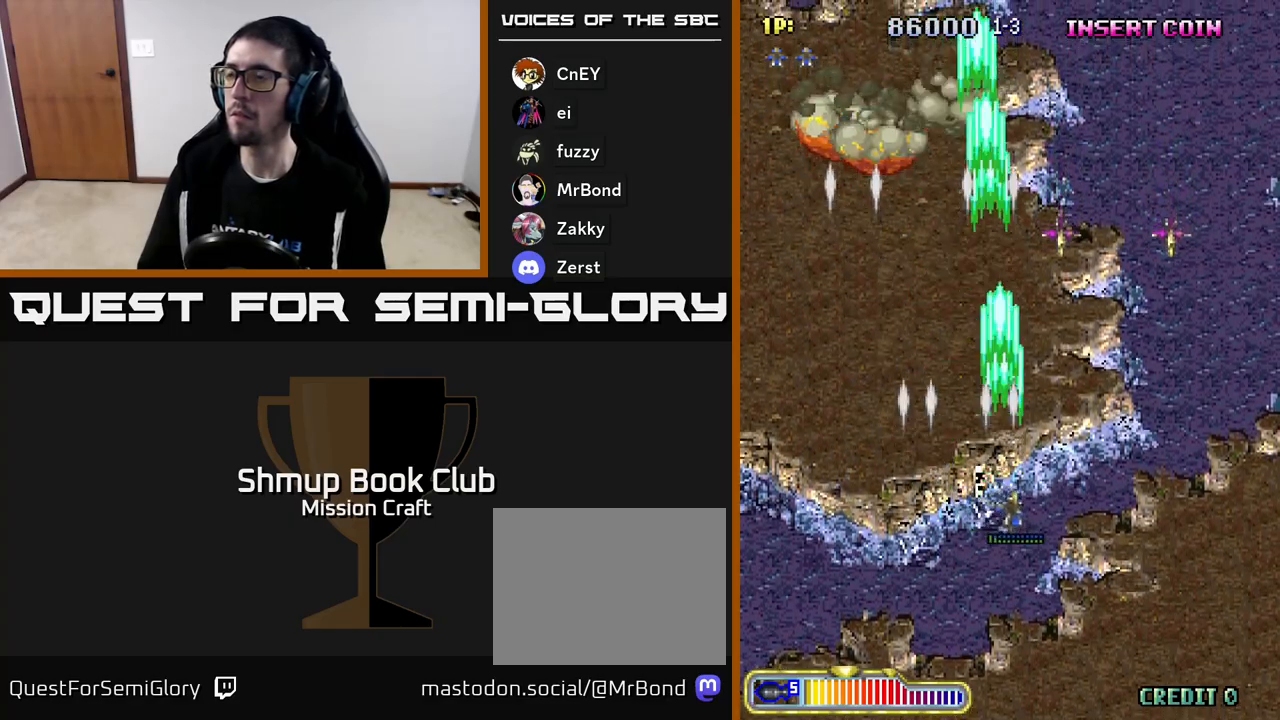
{"buttons": ["R2", "DPAD_RIGHT"], "left_stick": "center", "events": []}
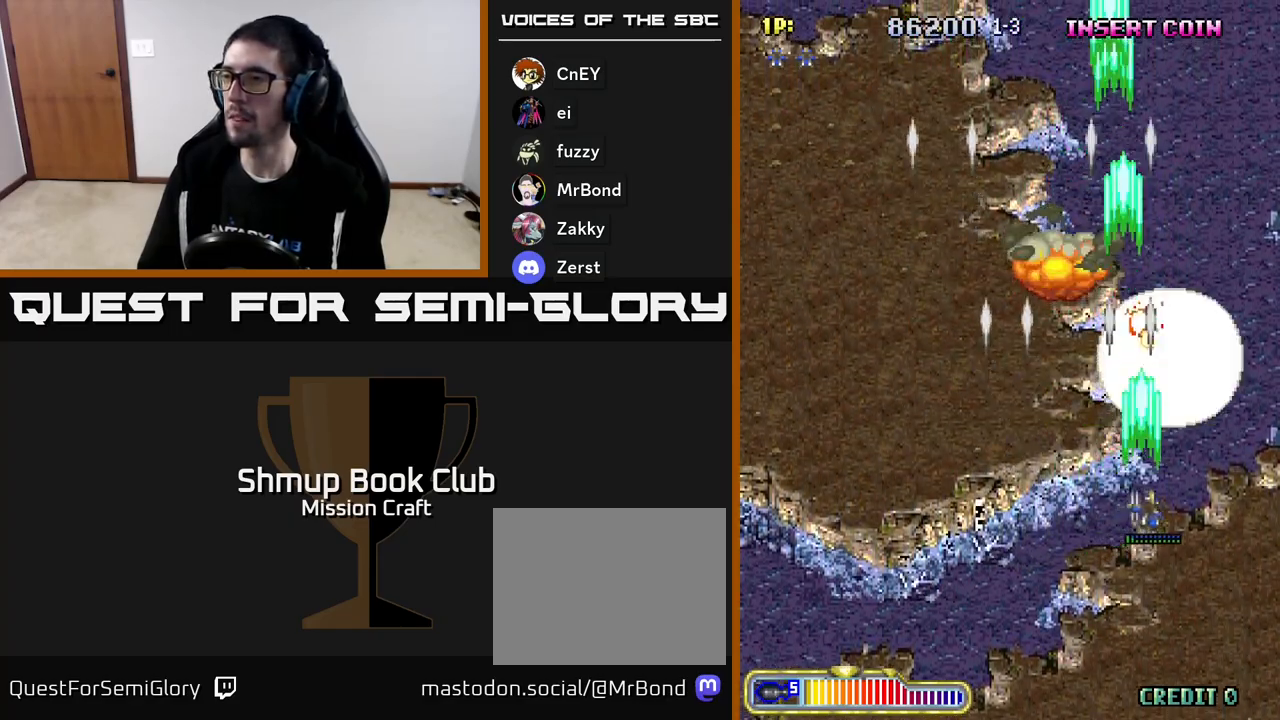
{"buttons": ["DPAD_LEFT"], "left_stick": "center", "events": [[17, "DPAD_DOWN", "down"], [100, "DPAD_RIGHT", "up"], [200, "DPAD_LEFT", "down"], [200, "R2", "up"], [233, "DPAD_DOWN", "up"]]}
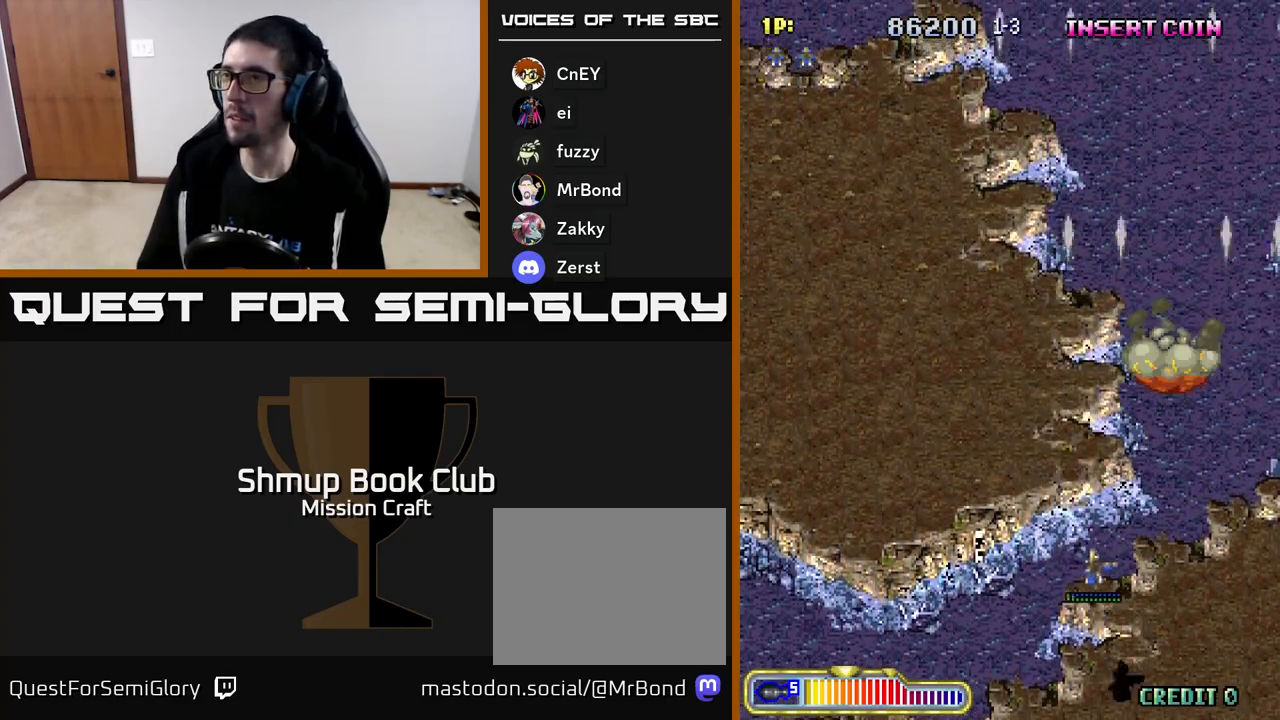
{"buttons": ["R2", "DPAD_UP", "DPAD_LEFT"], "left_stick": "center", "events": [[200, "R2", "down"], [450, "DPAD_UP", "down"]]}
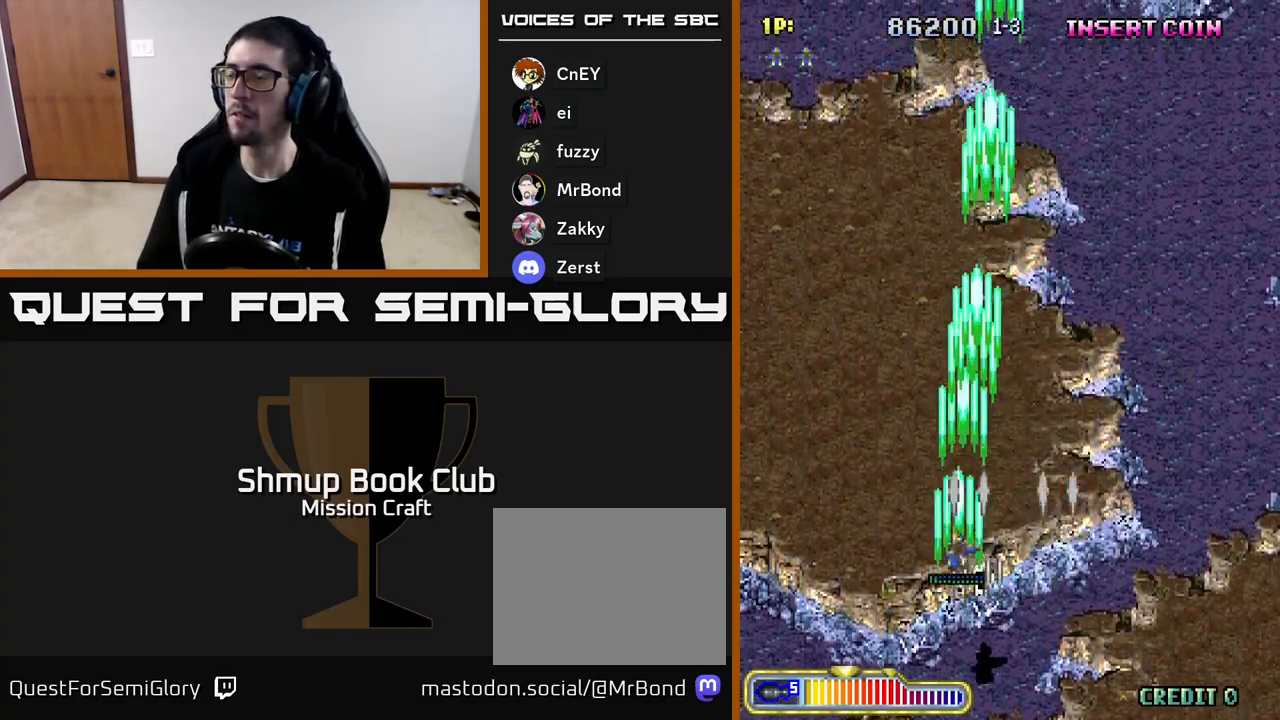
{"buttons": ["R2", "DPAD_RIGHT"], "left_stick": "center", "events": [[183, "DPAD_UP", "up"], [217, "DPAD_LEFT", "up"], [250, "DPAD_RIGHT", "down"]]}
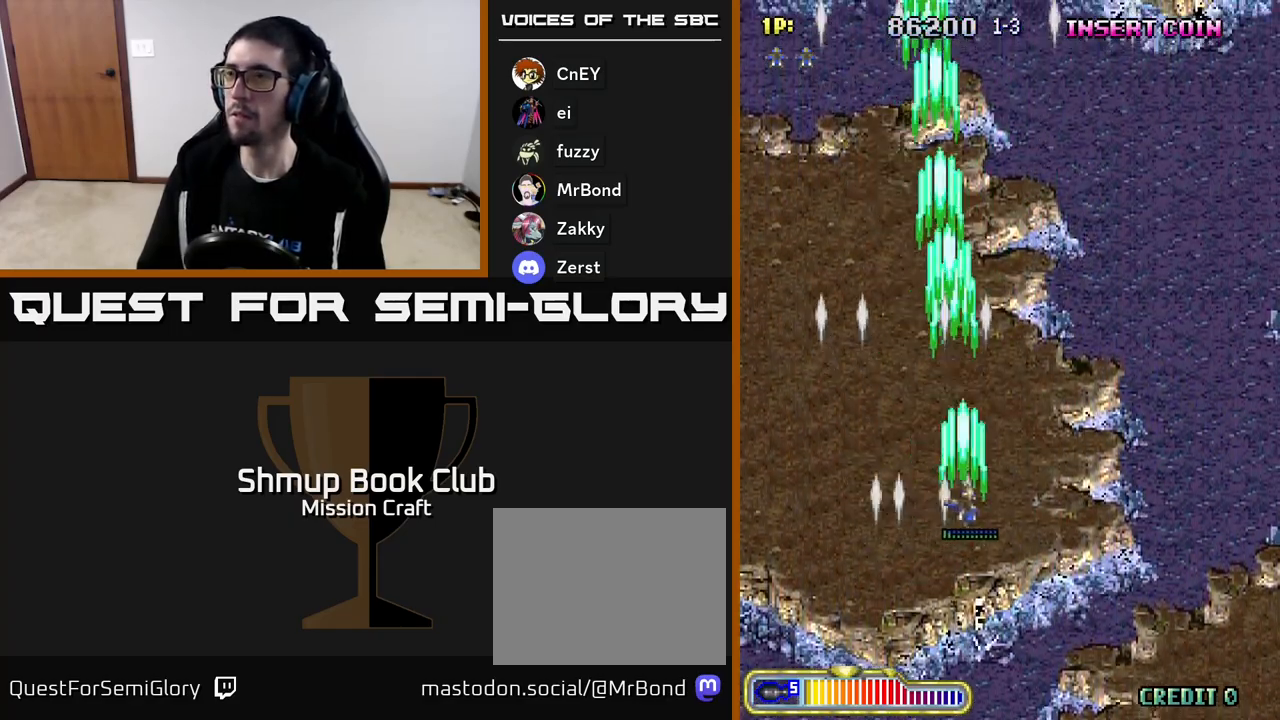
{"buttons": ["R2", "DPAD_RIGHT"], "left_stick": "center", "events": []}
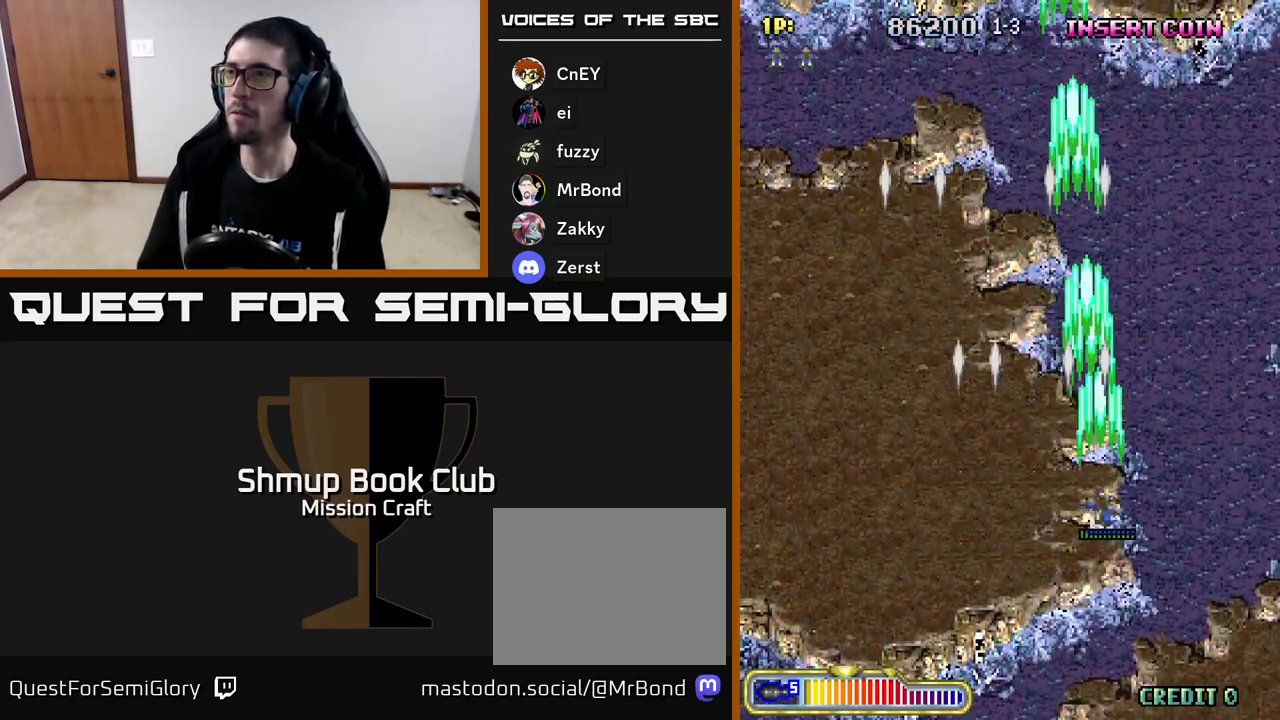
{"buttons": ["R2", "DPAD_LEFT"], "left_stick": "center", "events": [[417, "DPAD_RIGHT", "up"], [467, "DPAD_LEFT", "down"]]}
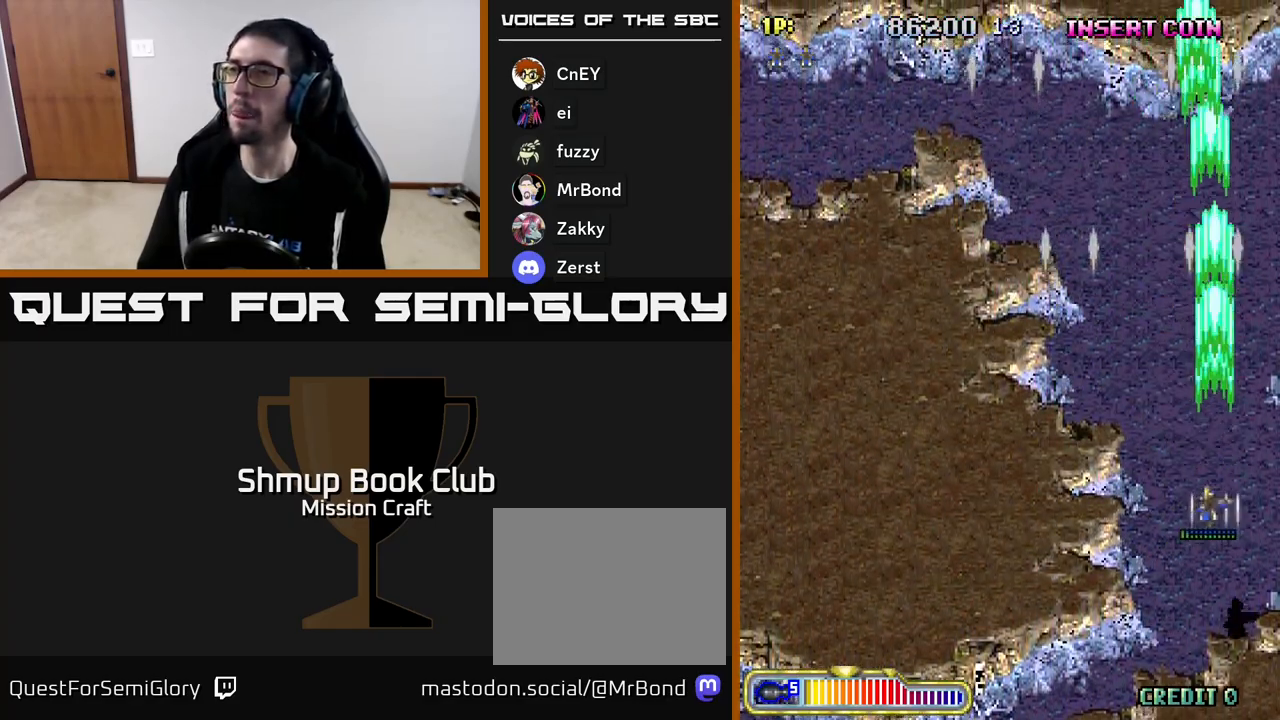
{"buttons": ["R2", "DPAD_LEFT"], "left_stick": "center", "events": []}
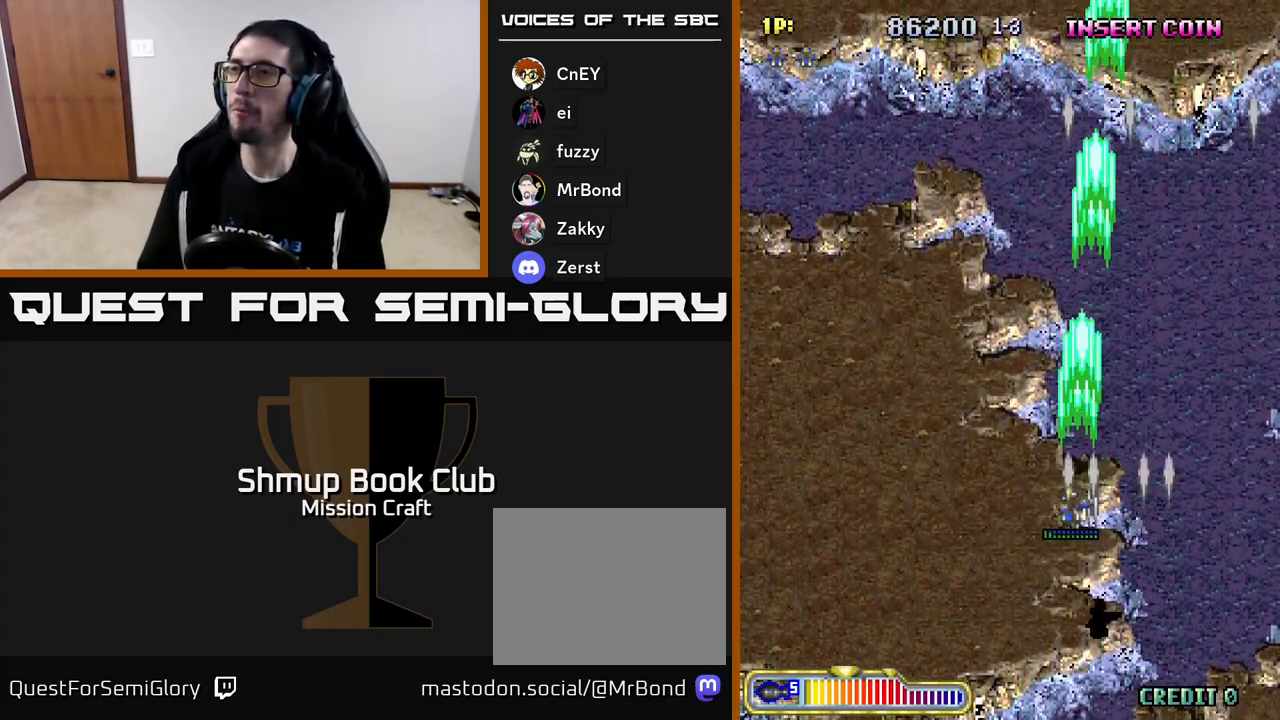
{"buttons": ["R2", "DPAD_LEFT"], "left_stick": "center", "events": []}
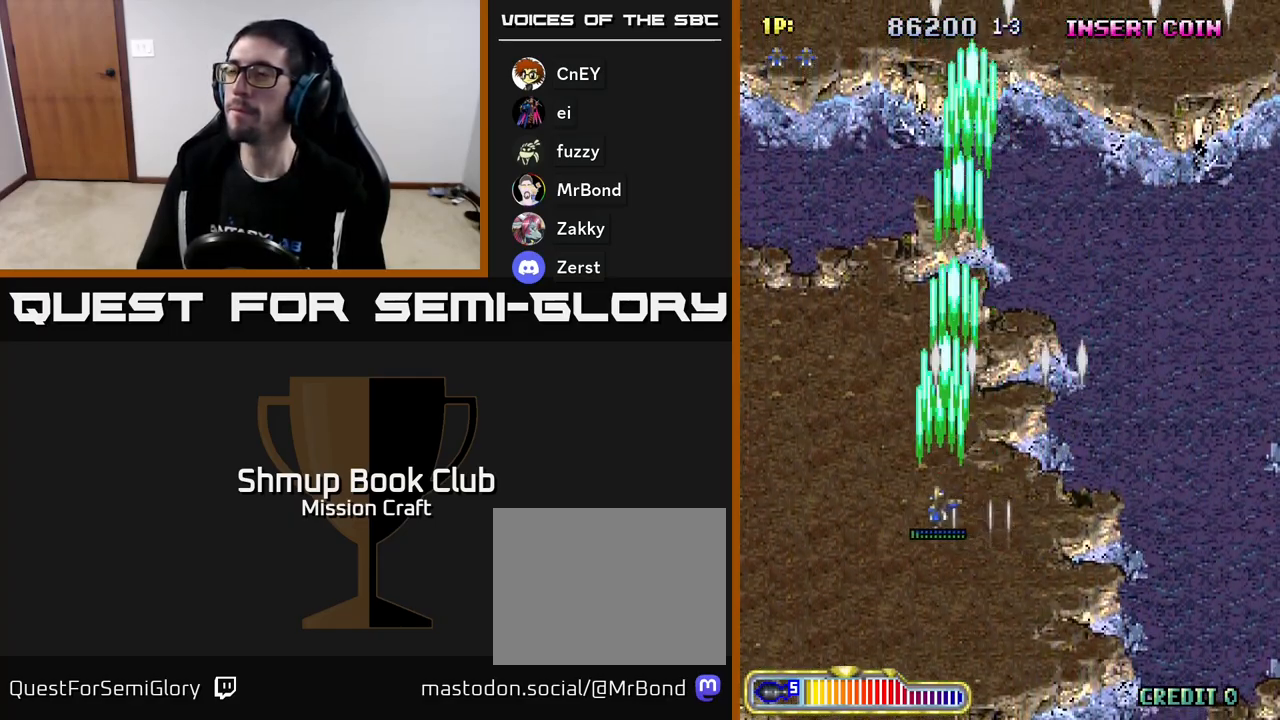
{"buttons": ["R2", "DPAD_RIGHT"], "left_stick": "center", "events": [[300, "DPAD_LEFT", "up"], [333, "DPAD_RIGHT", "down"]]}
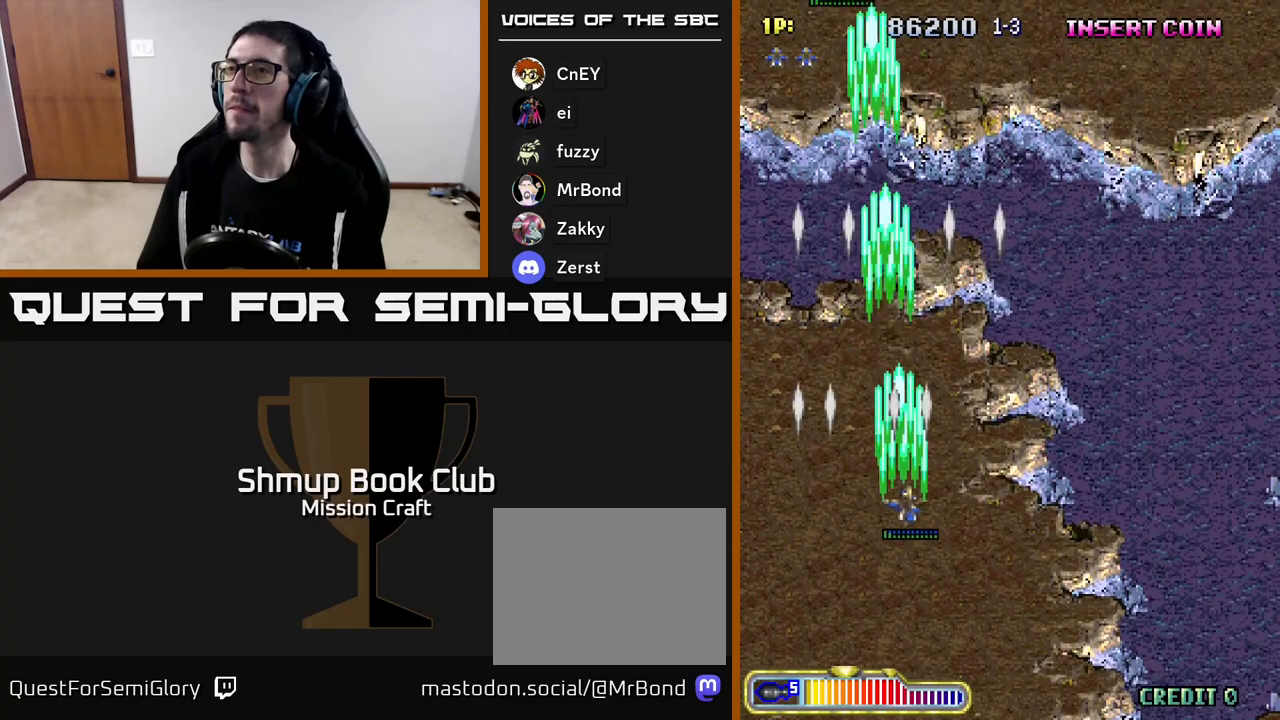
{"buttons": ["R2"], "left_stick": "center", "events": [[467, "DPAD_RIGHT", "up"]]}
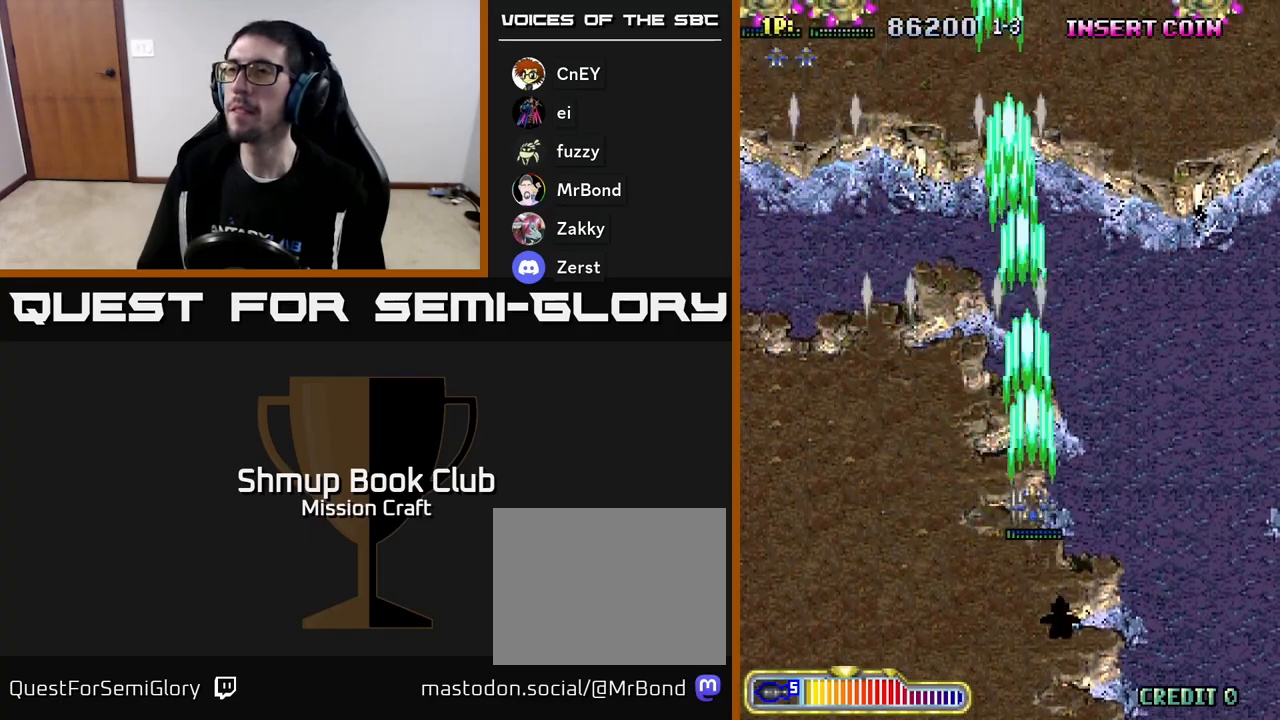
{"buttons": ["R2", "DPAD_LEFT"], "left_stick": "center", "events": [[17, "DPAD_LEFT", "down"]]}
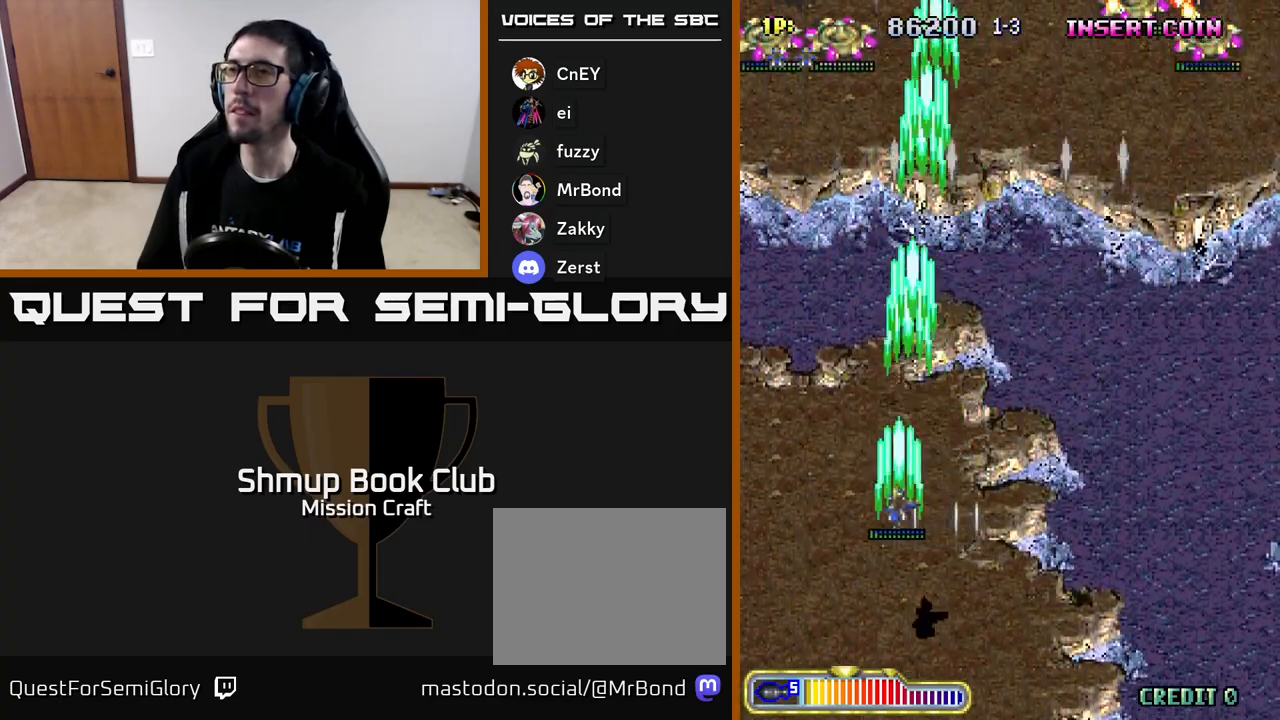
{"buttons": ["R2", "DPAD_DOWN"], "left_stick": "center", "events": [[433, "DPAD_DOWN", "down"], [500, "DPAD_LEFT", "up"]]}
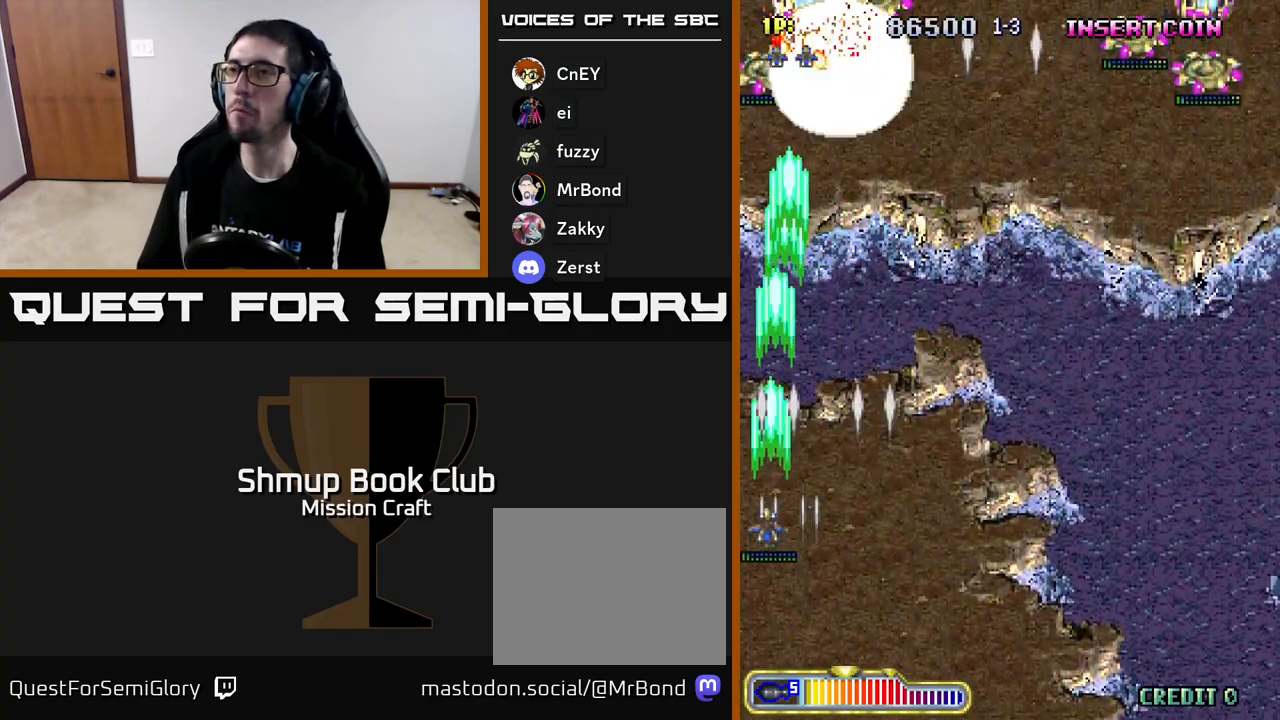
{"buttons": ["R2", "DPAD_UP", "DPAD_RIGHT"], "left_stick": "center", "events": [[233, "DPAD_DOWN", "up"], [317, "DPAD_UP", "down"], [417, "DPAD_RIGHT", "down"]]}
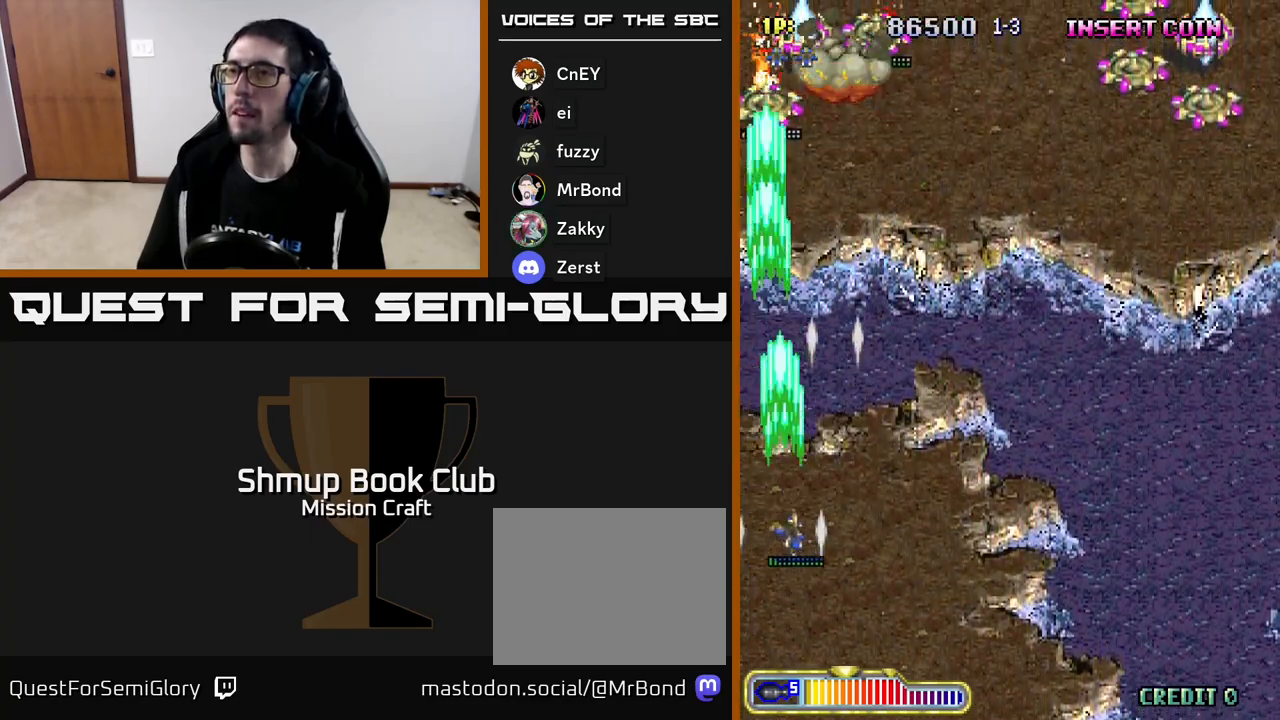
{"buttons": ["R2", "DPAD_DOWN", "DPAD_LEFT"], "left_stick": "center", "events": [[283, "DPAD_UP", "up"], [300, "DPAD_RIGHT", "up"], [350, "DPAD_LEFT", "down"], [367, "DPAD_DOWN", "down"]]}